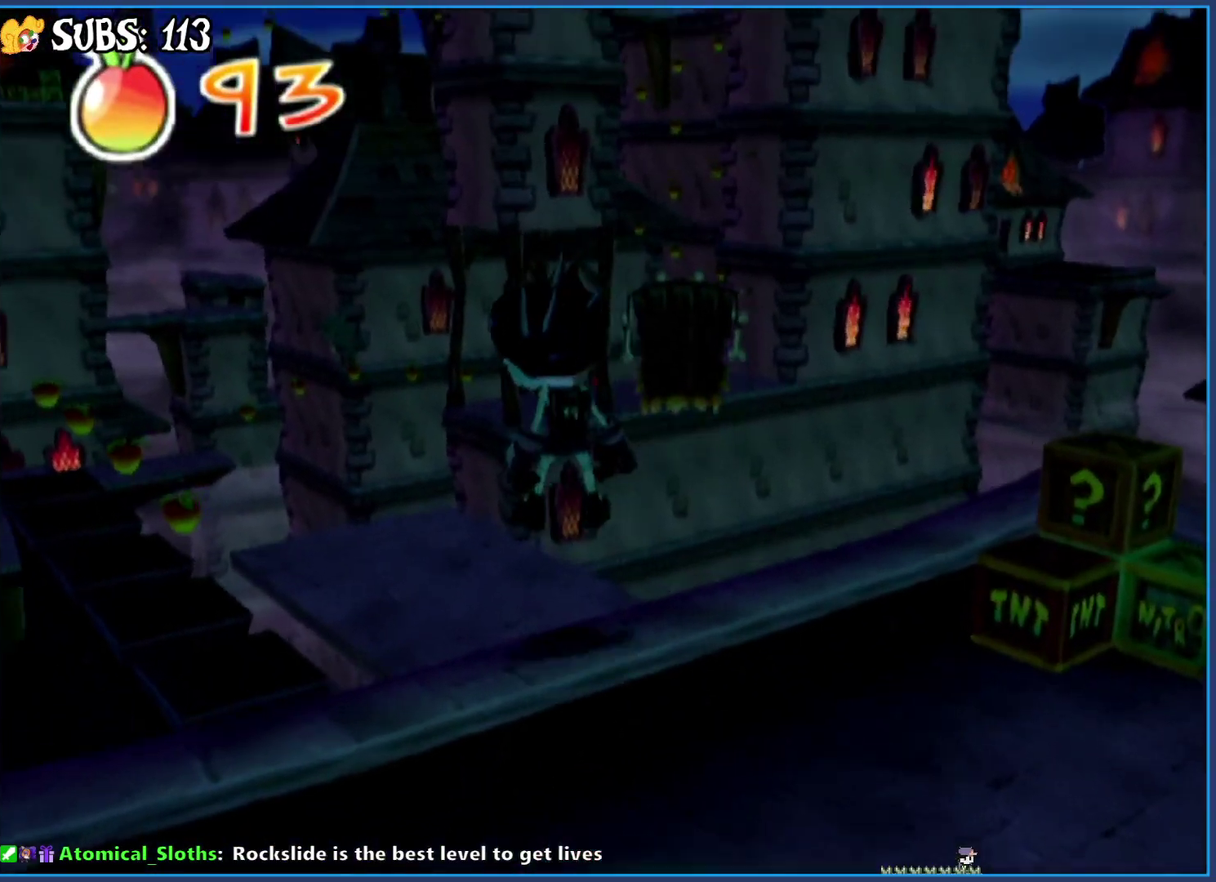
Gameplay with a controller (PlayStation layout); each line is a JSON object with the inputs held at the frame after it. "events" lists button and stick changes between this image and that frame as [ms after this image, input, new state], when the widget could be followed in between.
{"buttons": [], "left_stick": "up-left", "right_stick": "center", "events": []}
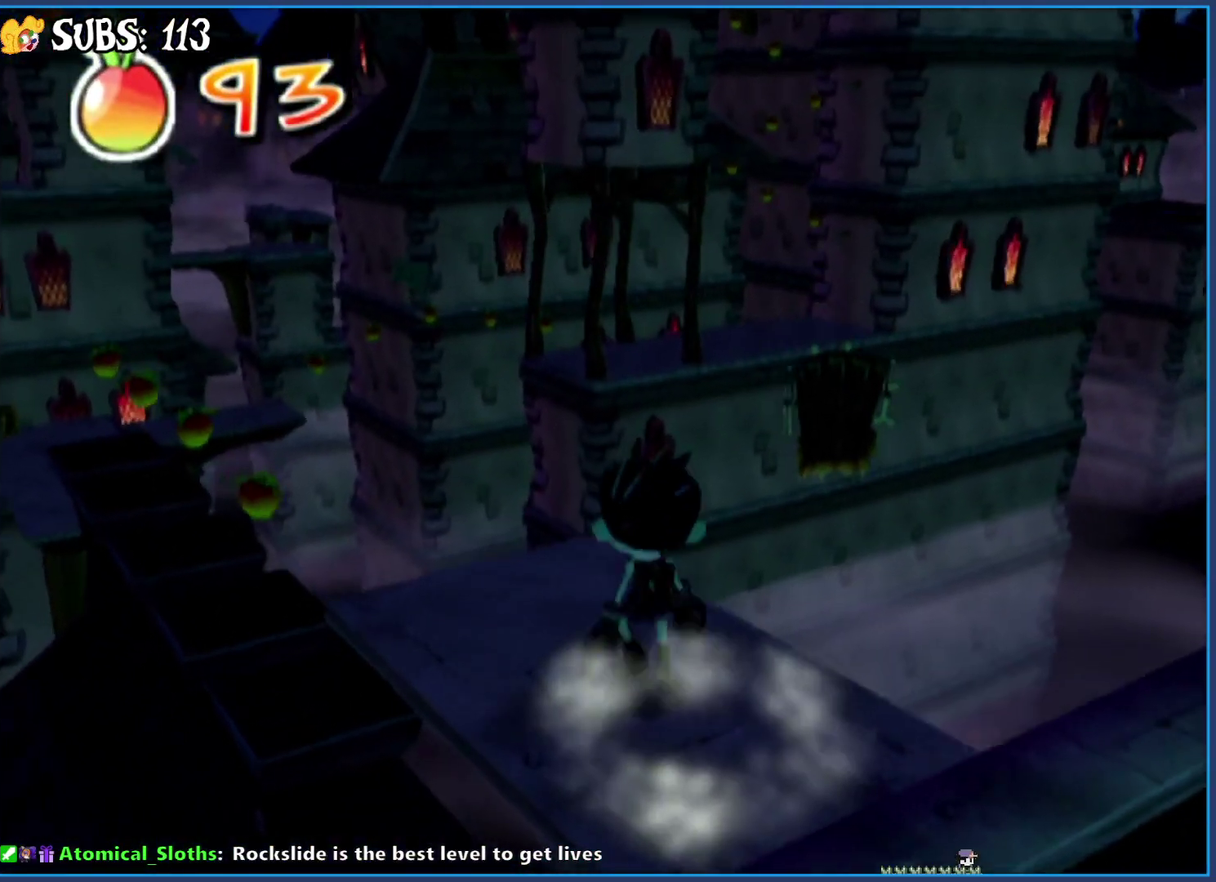
{"buttons": [], "left_stick": "up-left", "right_stick": "center", "events": [[250, "CROSS", "down"], [417, "CROSS", "up"]]}
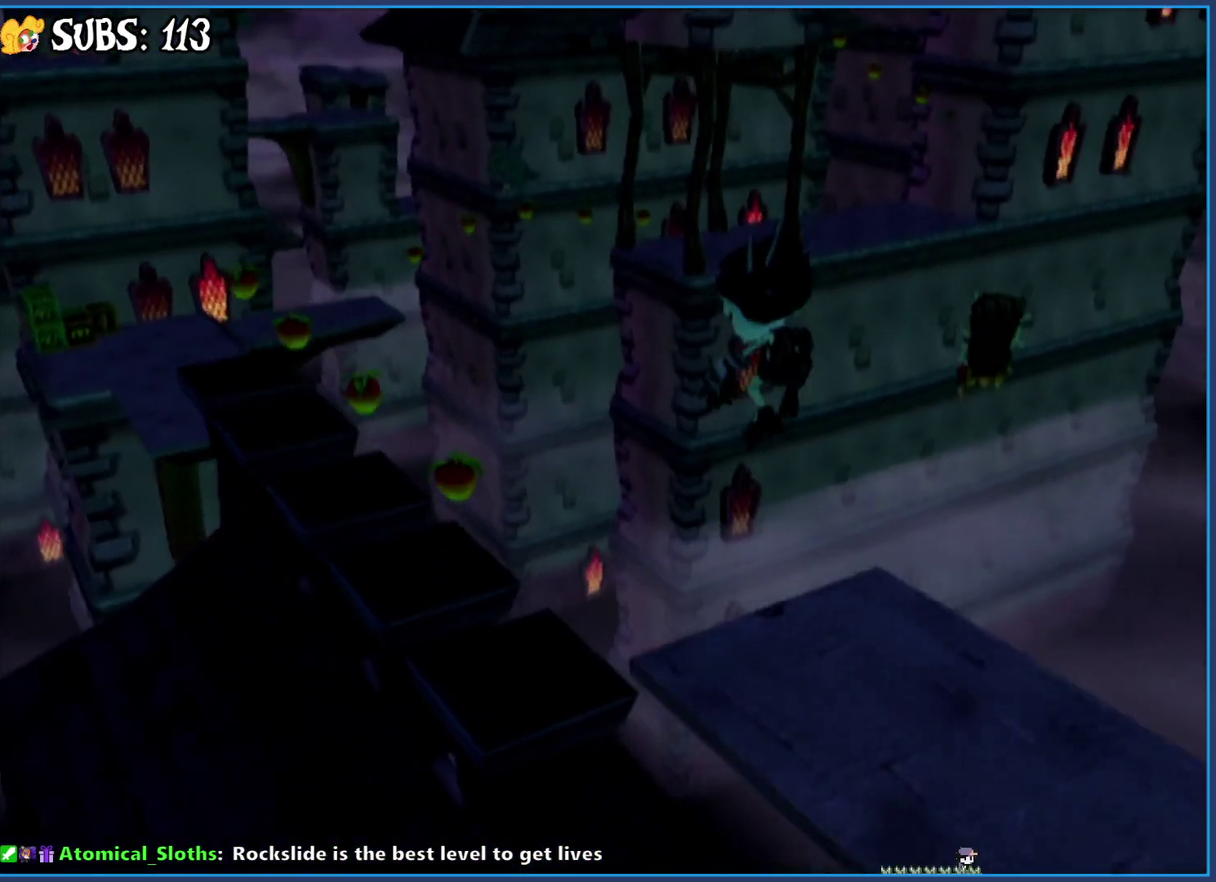
{"buttons": [], "left_stick": "up-left", "right_stick": "center", "events": []}
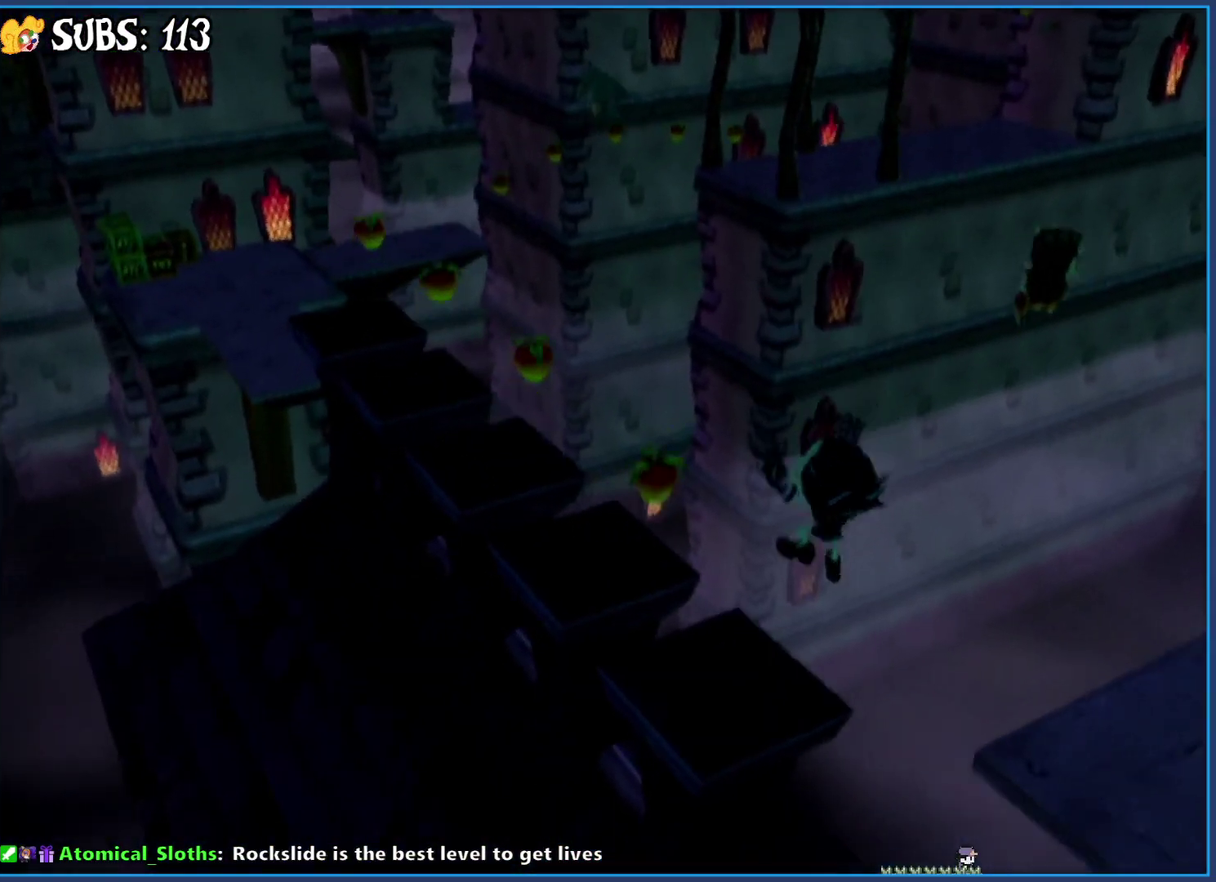
{"buttons": [], "left_stick": "up-left", "right_stick": "center", "events": [[183, "CROSS", "down"], [333, "CROSS", "up"]]}
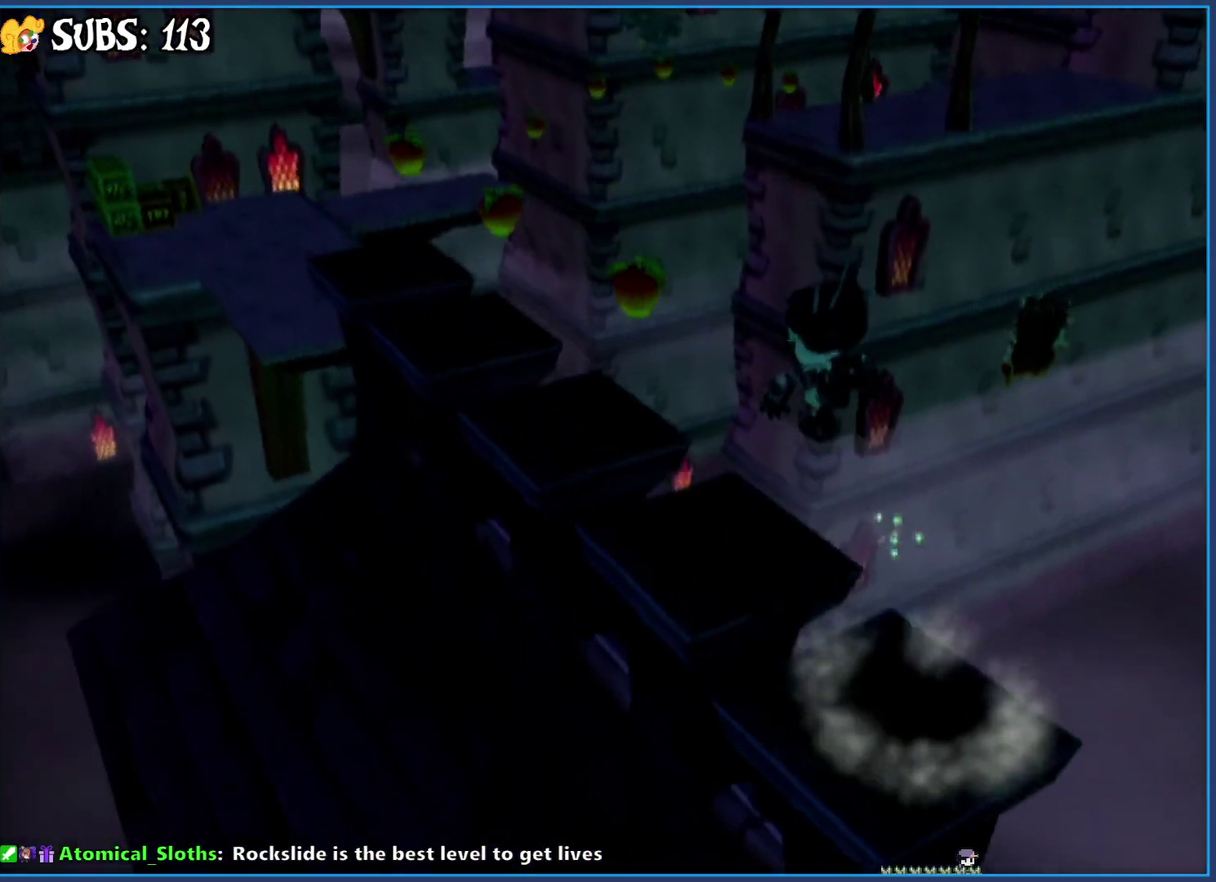
{"buttons": ["CROSS"], "left_stick": "up-left", "right_stick": "center", "events": [[50, "left_stick", "center"], [317, "left_stick", "up-left"], [350, "CROSS", "down"]]}
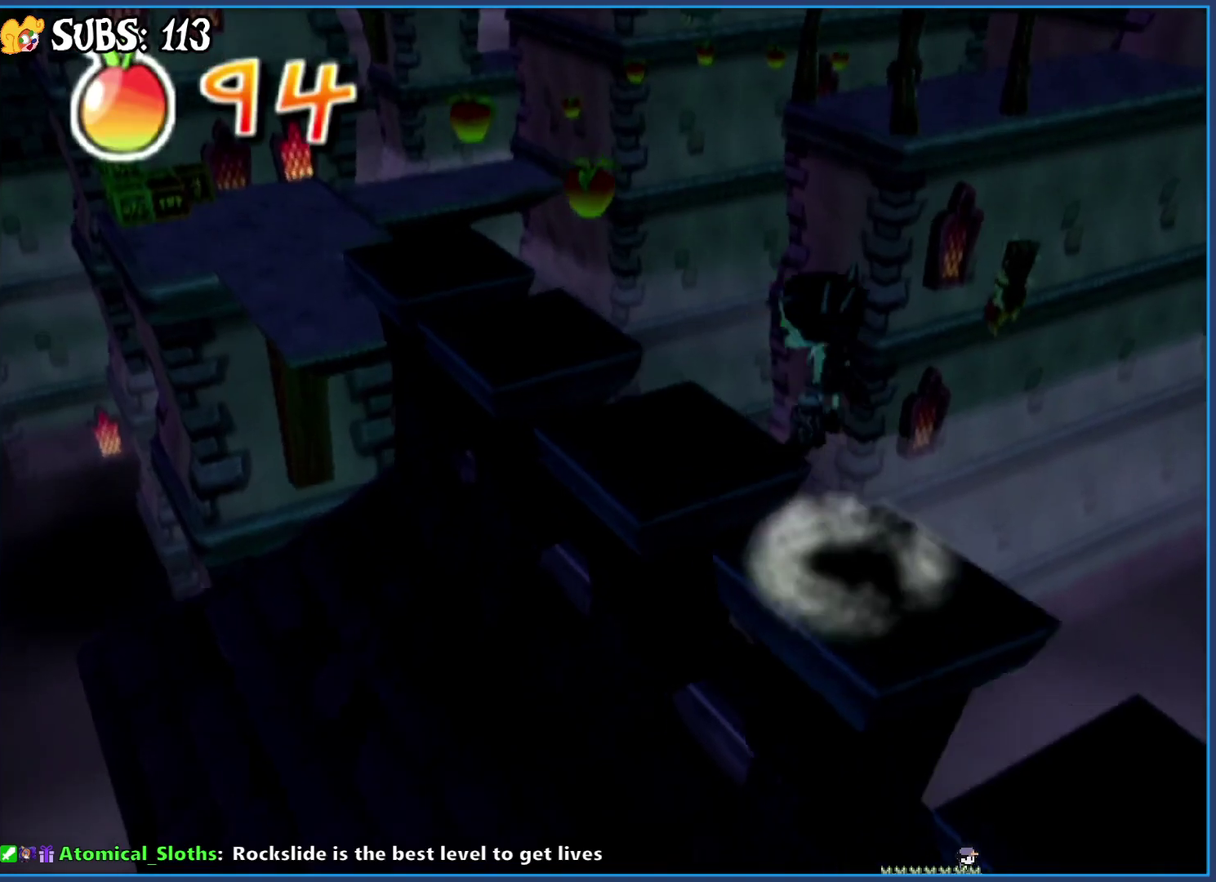
{"buttons": [], "left_stick": "up-left", "right_stick": "center", "events": [[17, "CROSS", "up"], [217, "left_stick", "center"], [500, "left_stick", "up-left"]]}
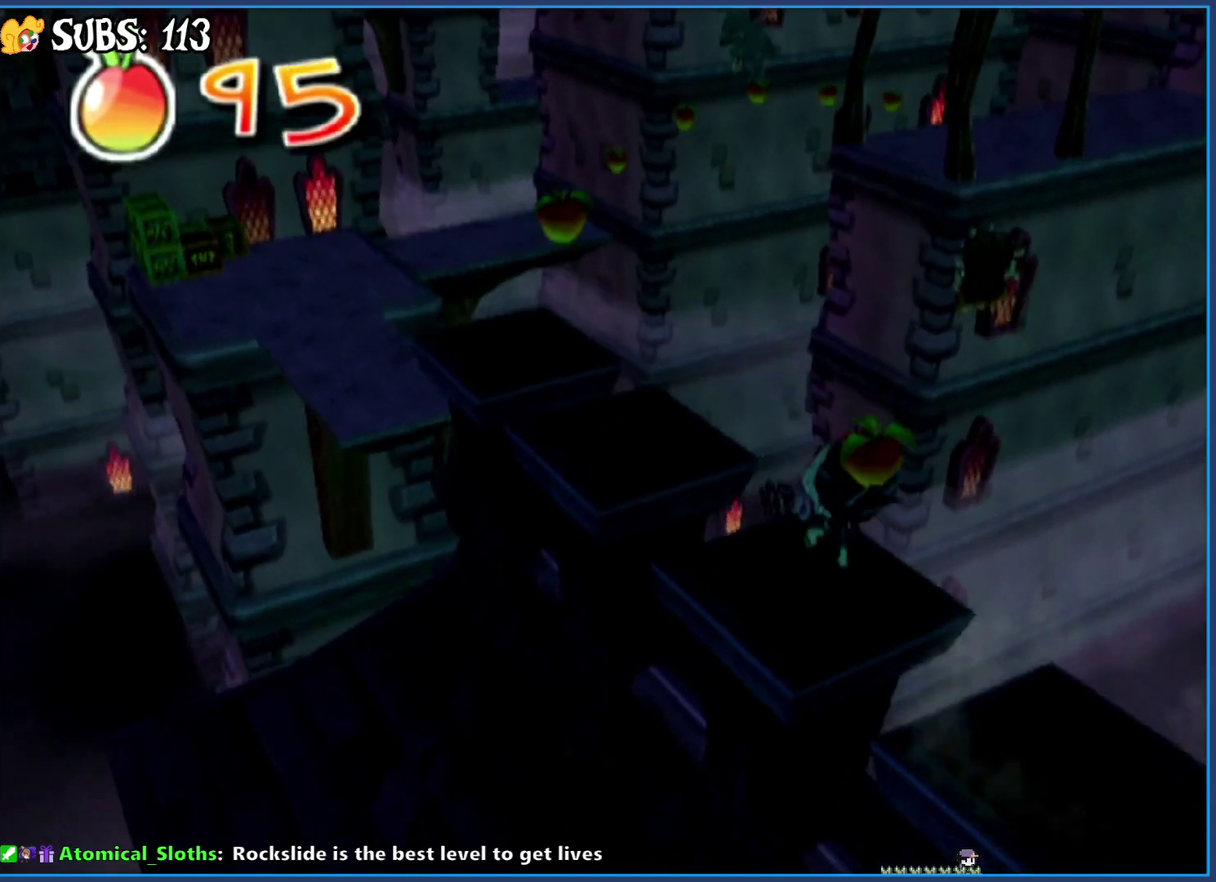
{"buttons": [], "left_stick": "center", "right_stick": "center", "events": [[33, "CROSS", "down"], [183, "CROSS", "up"], [400, "left_stick", "center"]]}
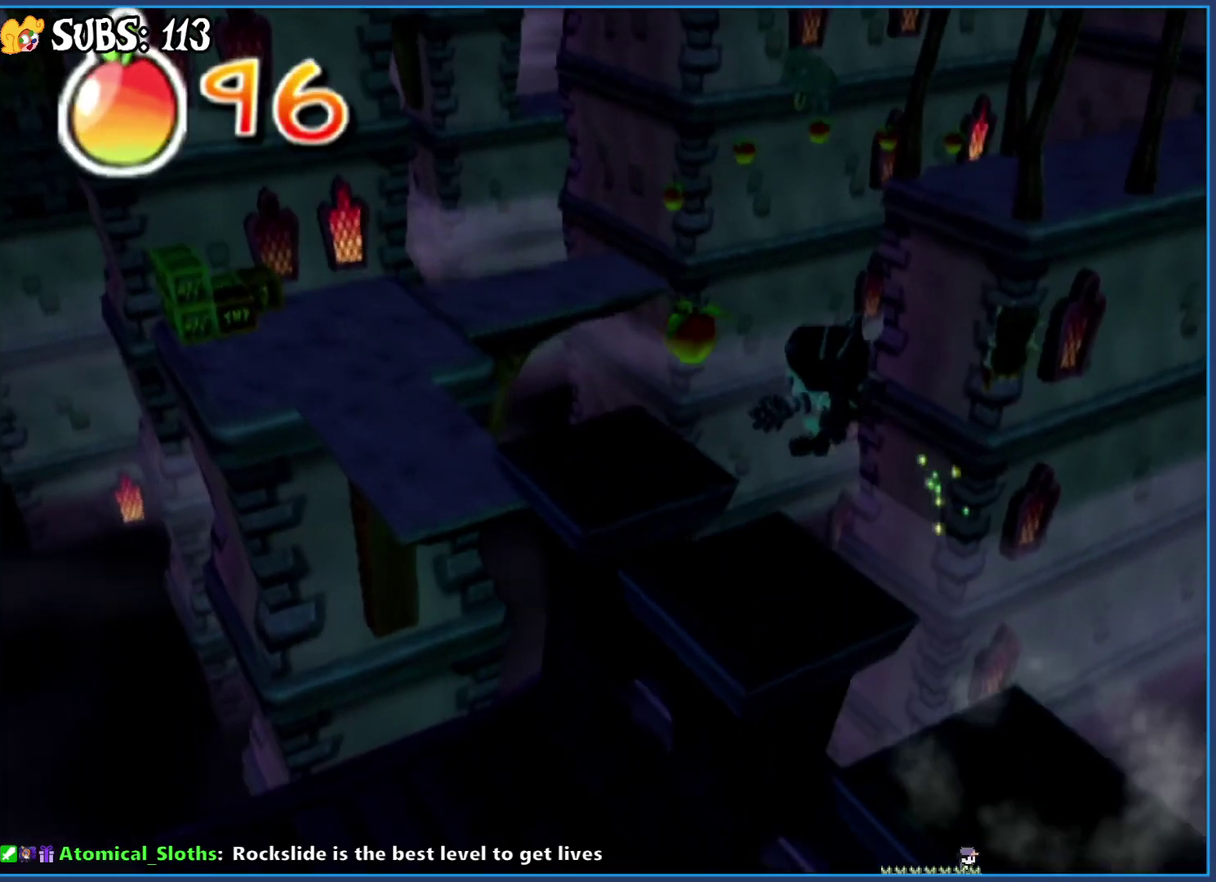
{"buttons": [], "left_stick": "up-left", "right_stick": "center", "events": [[233, "CROSS", "down"], [250, "left_stick", "up-left"], [383, "CROSS", "up"]]}
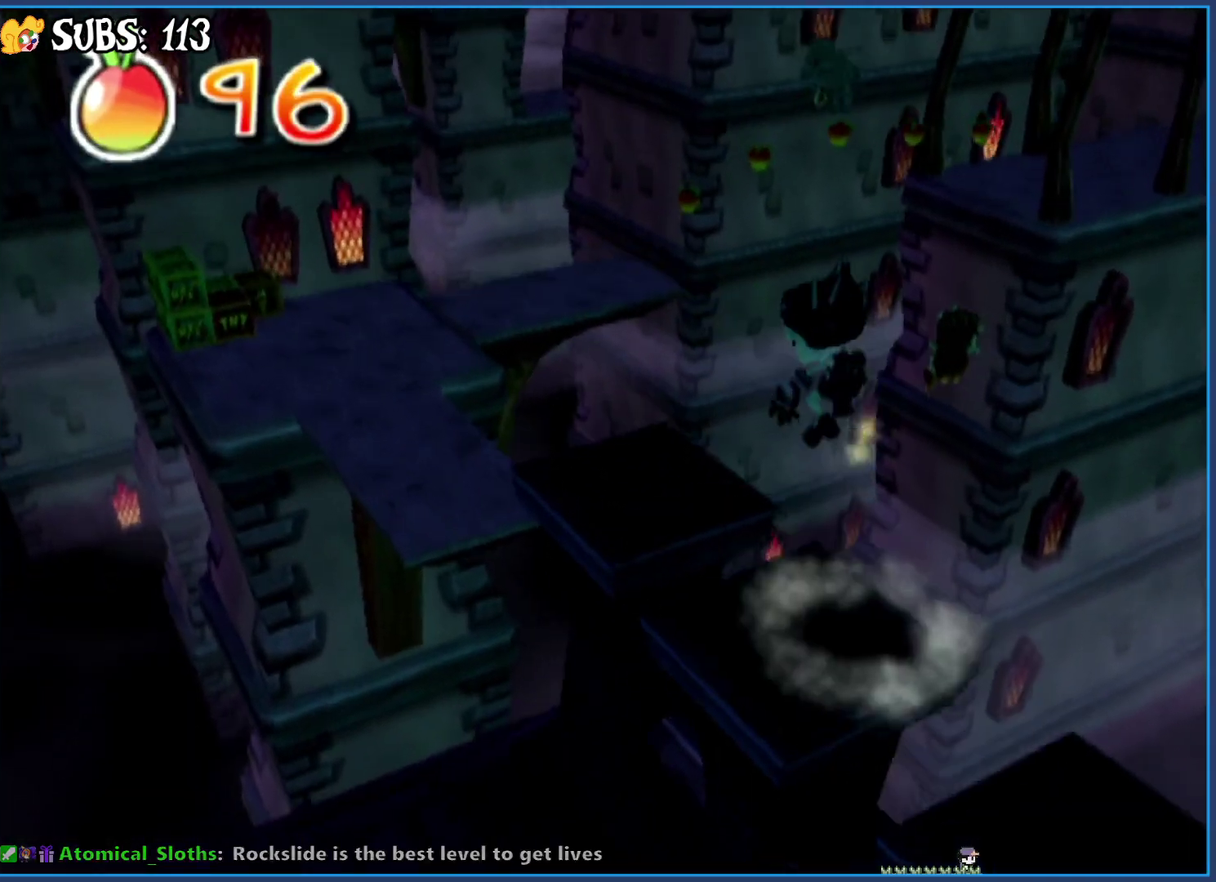
{"buttons": ["CROSS"], "left_stick": "up-left", "right_stick": "center", "events": [[433, "CROSS", "down"]]}
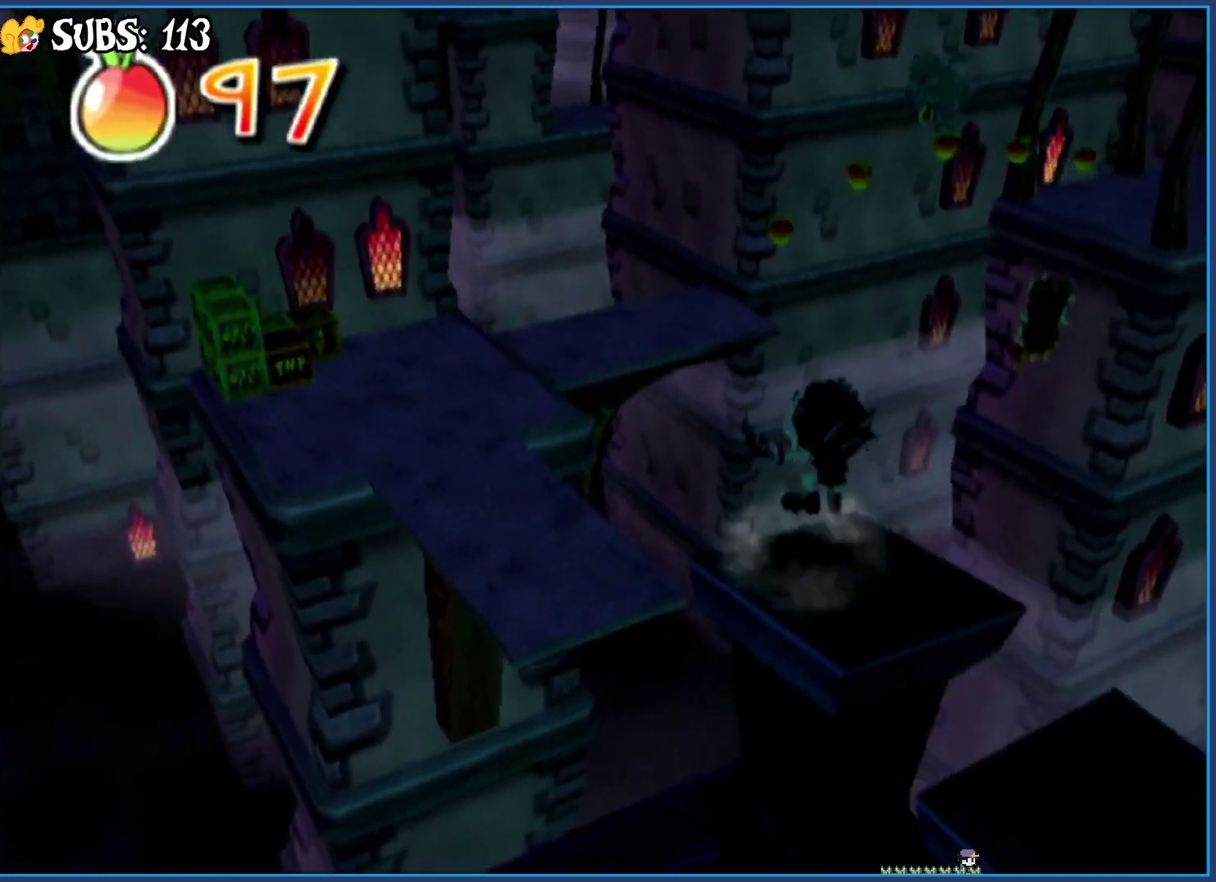
{"buttons": [], "left_stick": "up-left", "right_stick": "center", "events": [[200, "CROSS", "up"]]}
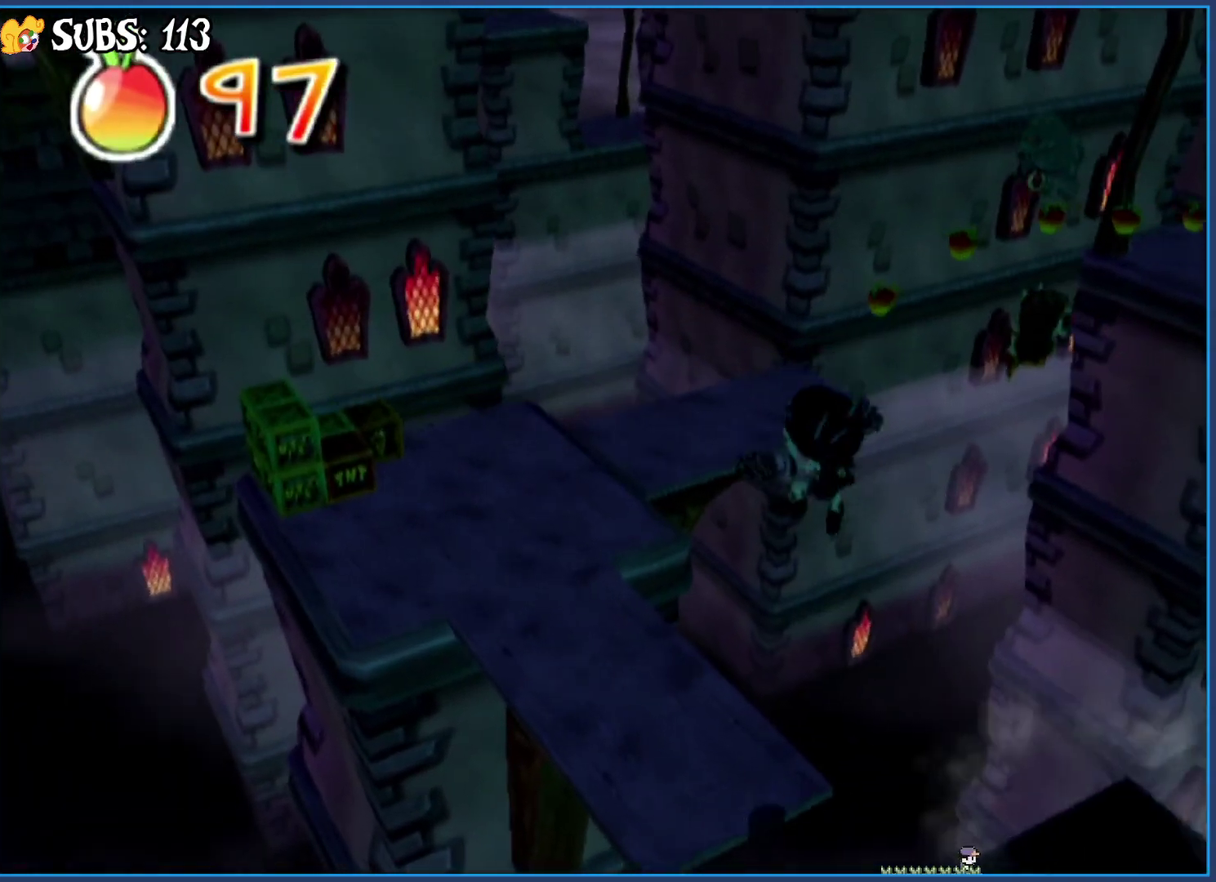
{"buttons": [], "left_stick": "up-left", "right_stick": "center", "events": []}
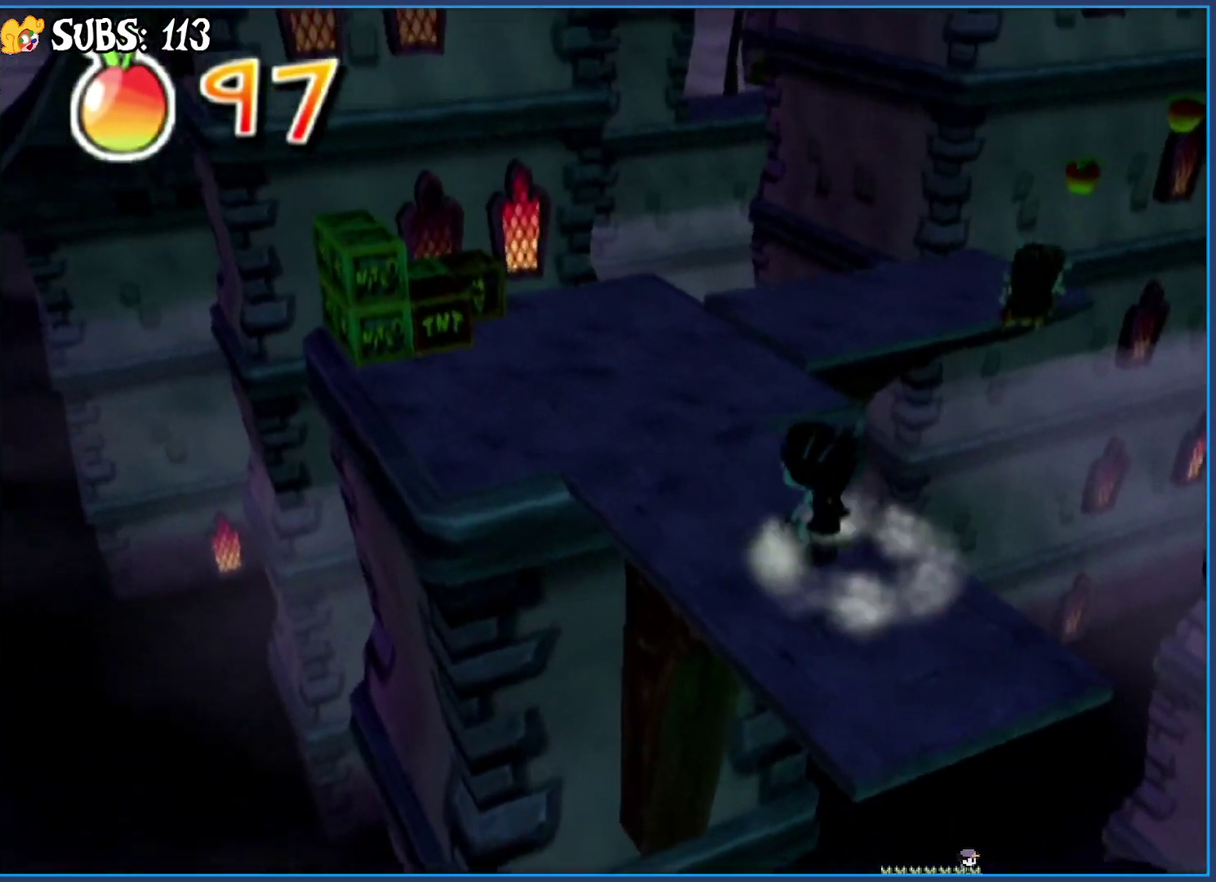
{"buttons": [], "left_stick": "up-right", "right_stick": "center", "events": [[100, "left_stick", "up"], [400, "left_stick", "up-right"]]}
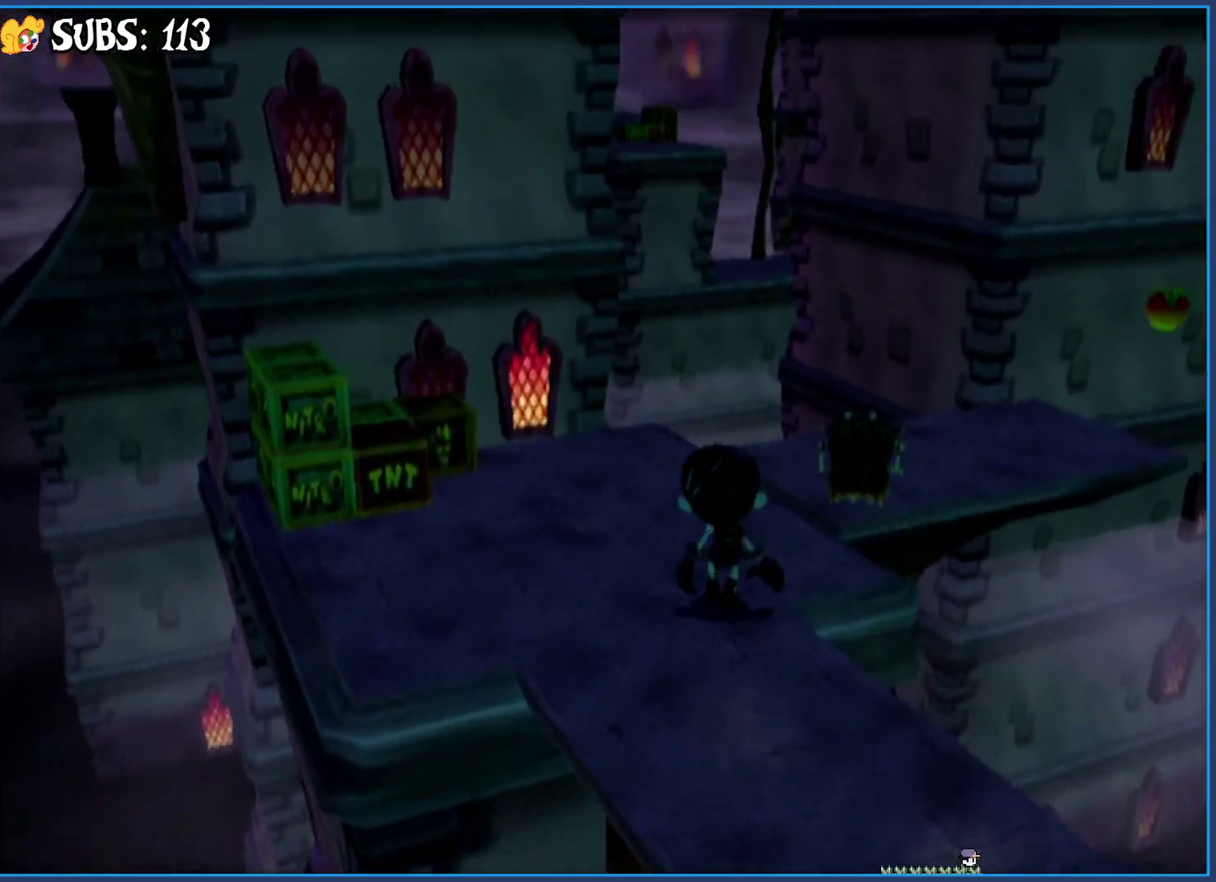
{"buttons": [], "left_stick": "up-right", "right_stick": "center", "events": []}
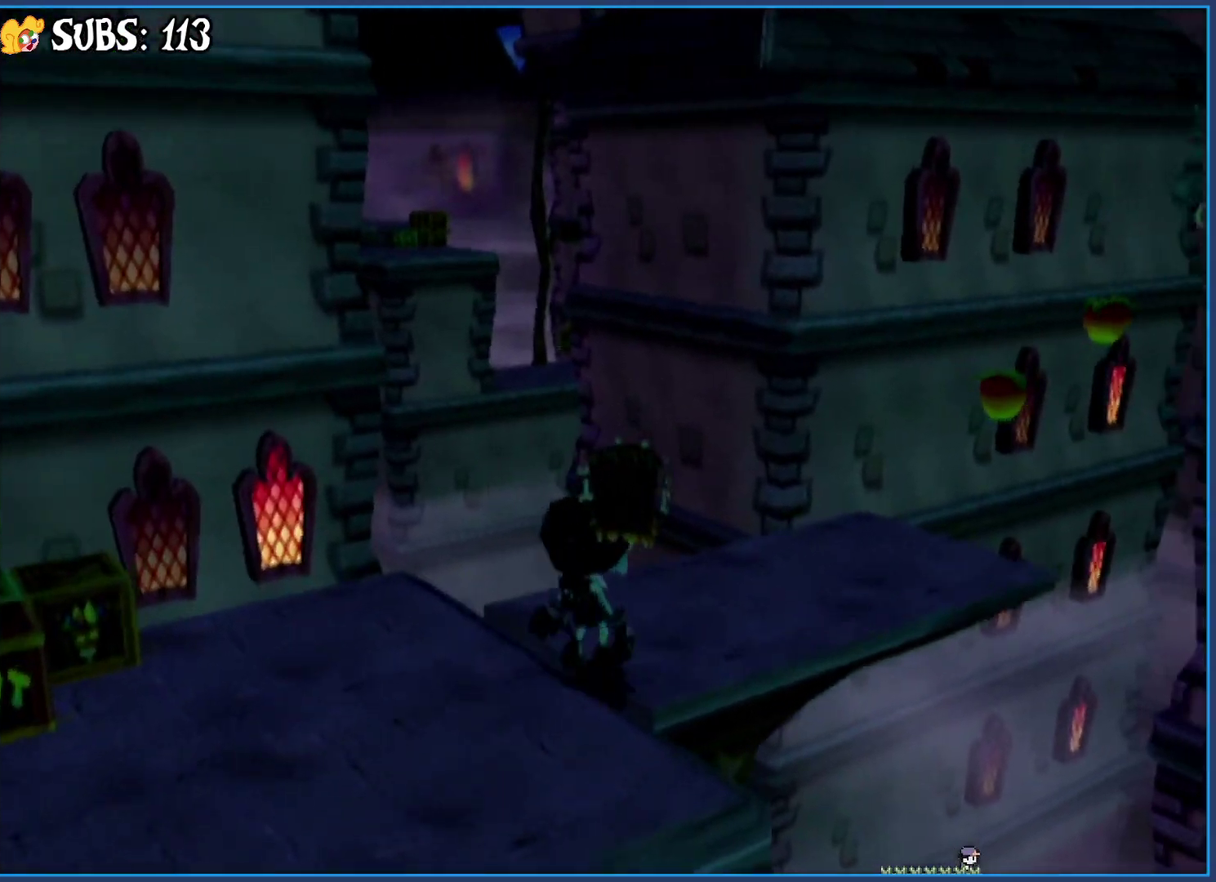
{"buttons": ["CROSS"], "left_stick": "up-right", "right_stick": "center", "events": [[467, "CROSS", "down"]]}
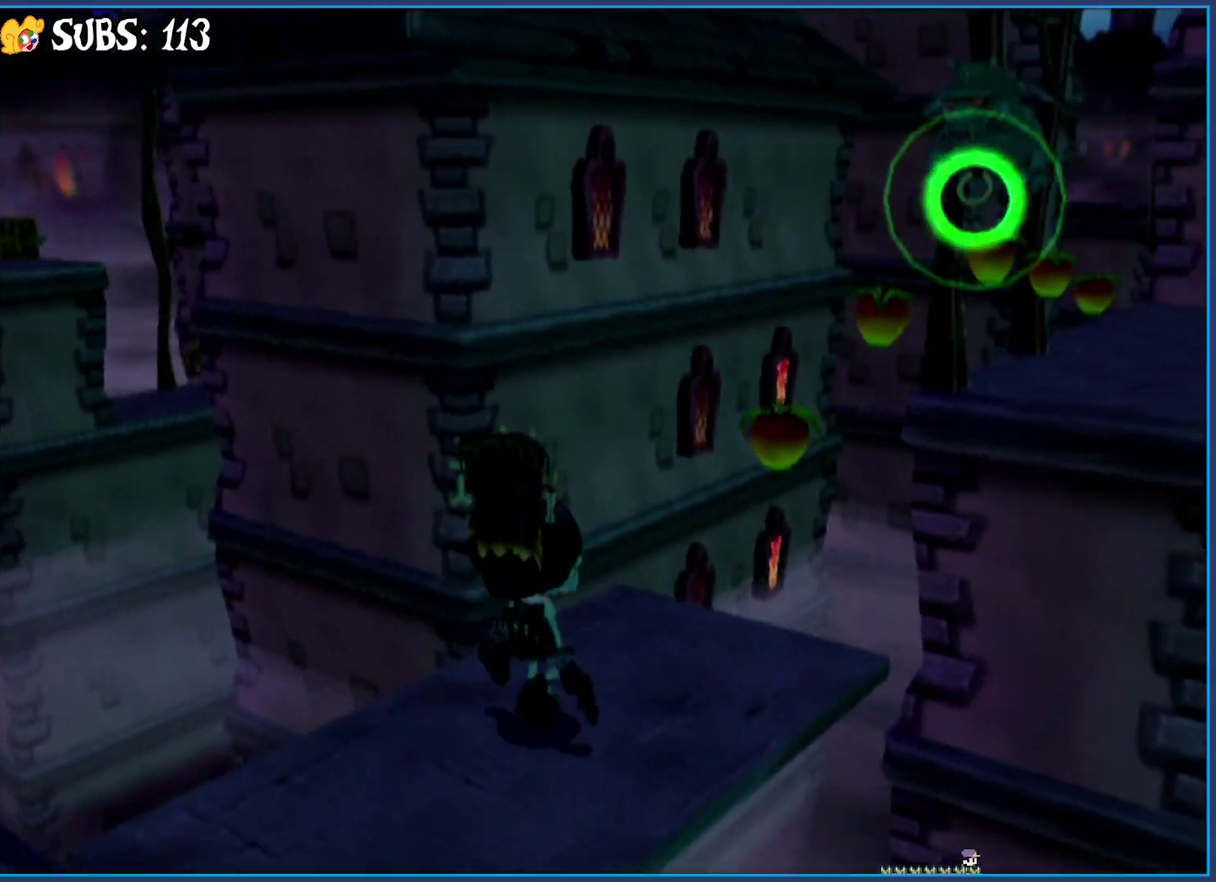
{"buttons": ["CROSS", "CIRCLE"], "left_stick": "center", "right_stick": "center", "events": [[133, "CIRCLE", "down"], [133, "left_stick", "center"]]}
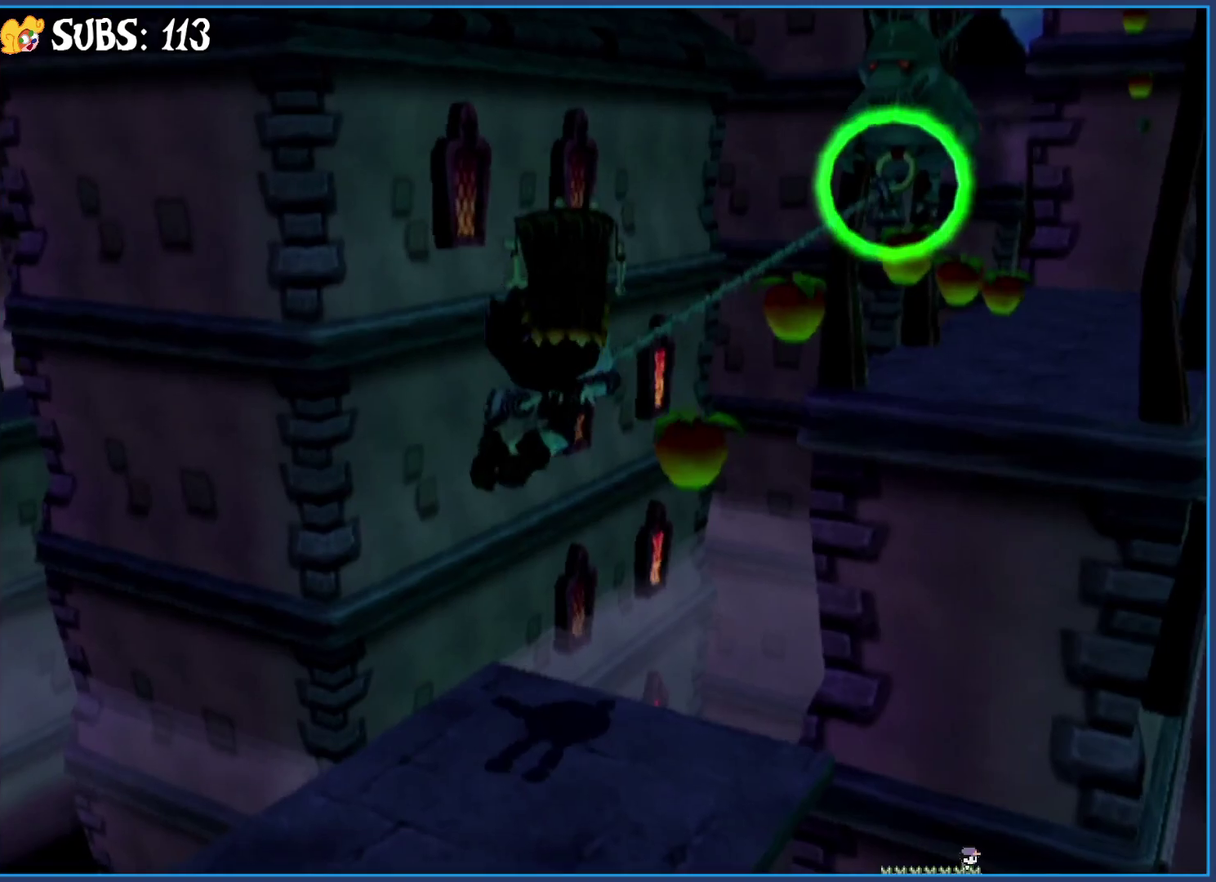
{"buttons": [], "left_stick": "up-right", "right_stick": "center", "events": [[317, "CIRCLE", "up"], [350, "CROSS", "up"], [383, "left_stick", "up"], [483, "left_stick", "up-right"]]}
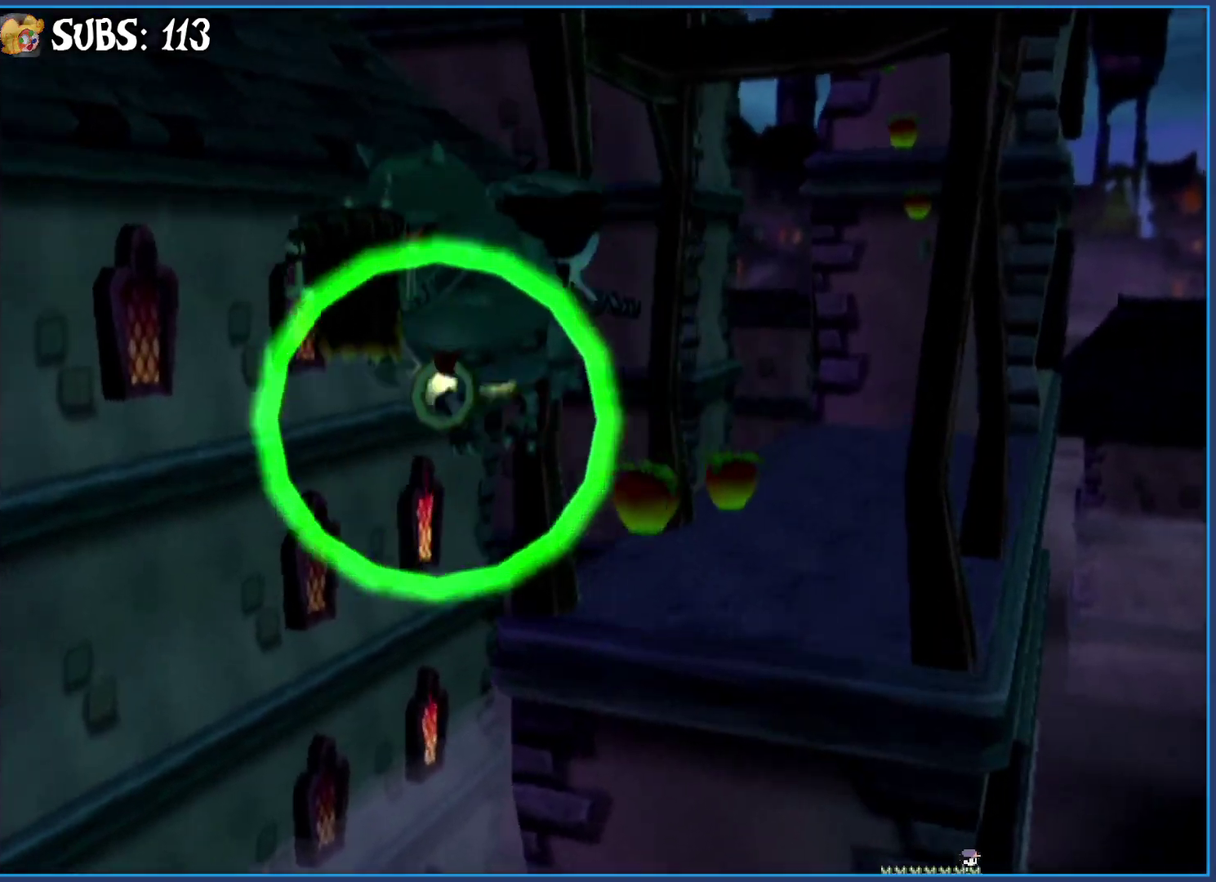
{"buttons": [], "left_stick": "up-right", "right_stick": "center", "events": [[17, "right_stick", "right"], [367, "right_stick", "center"]]}
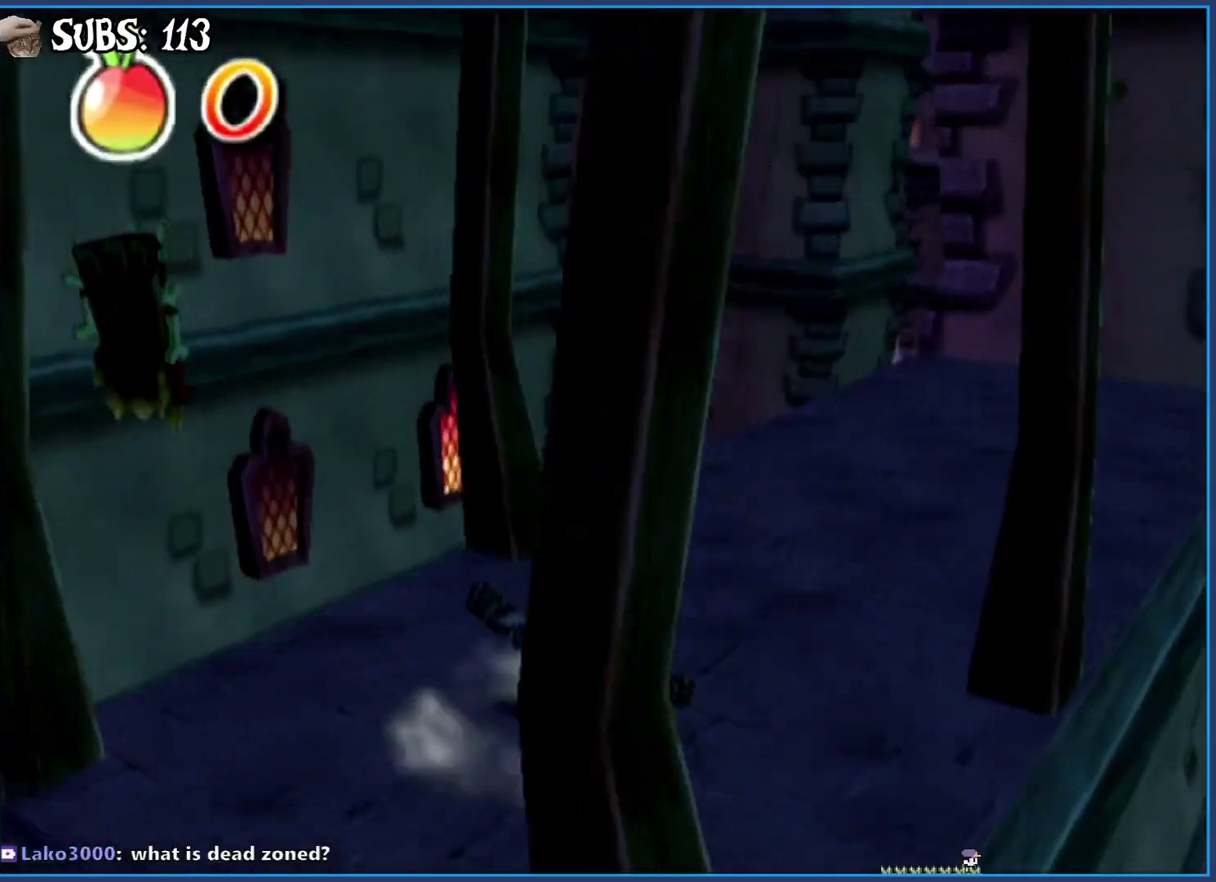
{"buttons": ["CROSS"], "left_stick": "up-right", "right_stick": "center", "events": [[300, "CROSS", "down"]]}
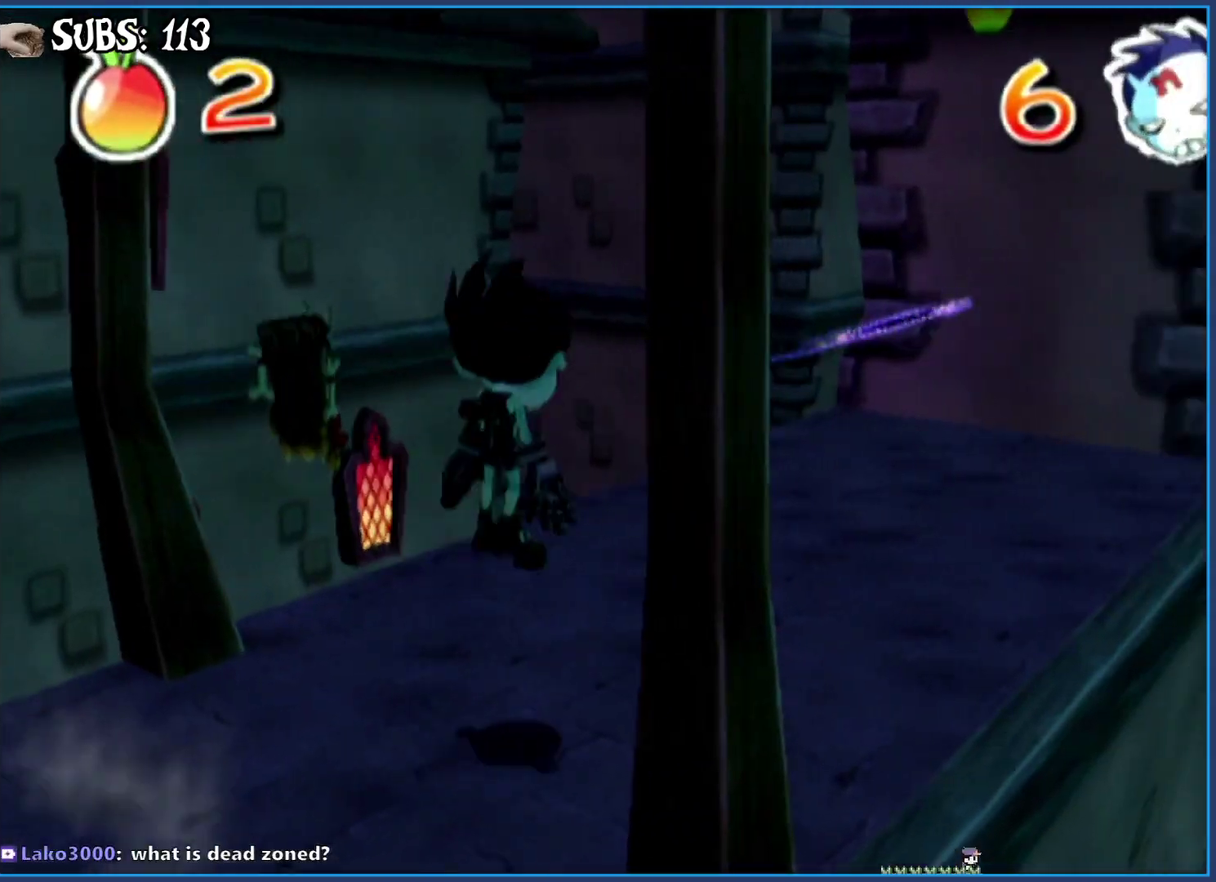
{"buttons": ["CROSS", "CIRCLE"], "left_stick": "center", "right_stick": "center", "events": [[100, "CIRCLE", "down"], [200, "left_stick", "center"]]}
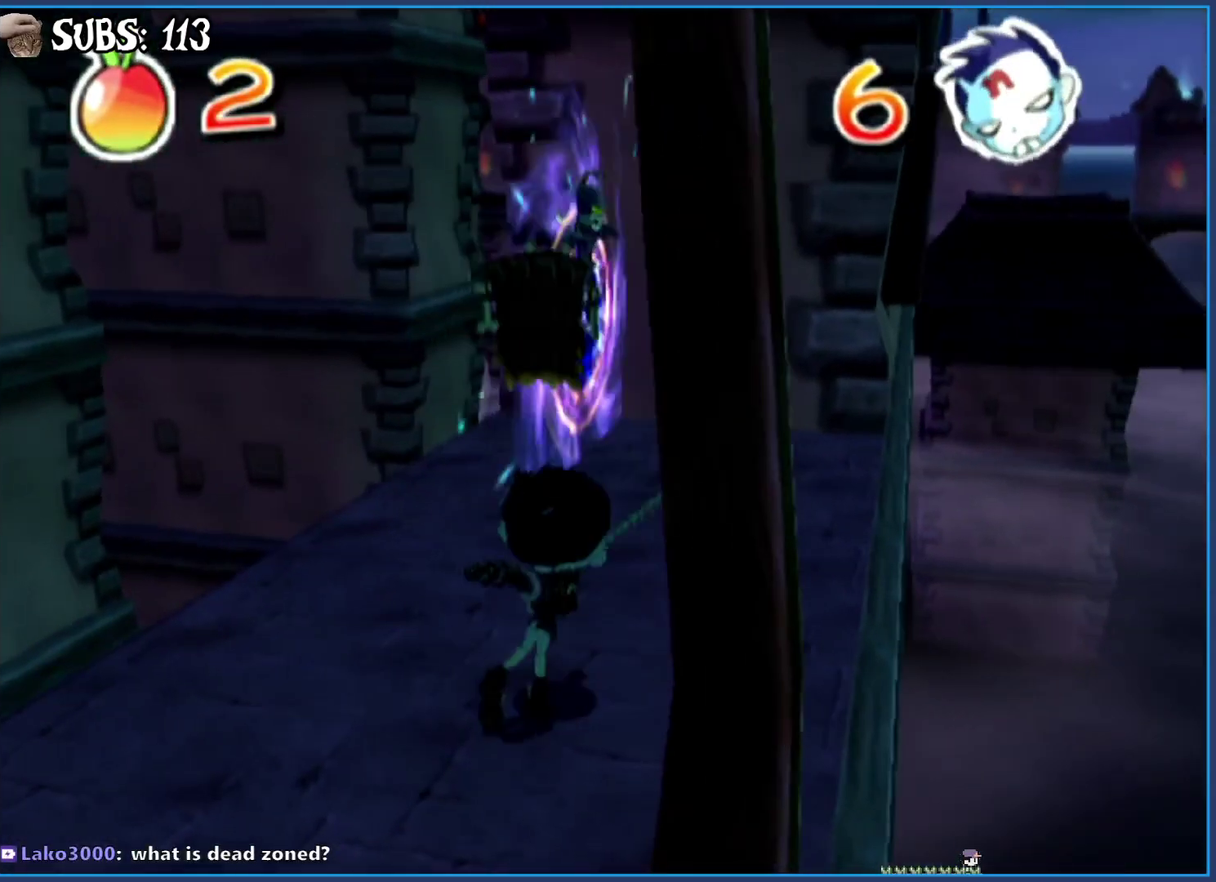
{"buttons": ["CROSS"], "left_stick": "up-right", "right_stick": "center", "events": [[83, "CIRCLE", "up"], [117, "CROSS", "up"], [217, "left_stick", "up"], [250, "right_stick", "right"], [317, "left_stick", "up-right"], [433, "right_stick", "center"], [450, "CROSS", "down"]]}
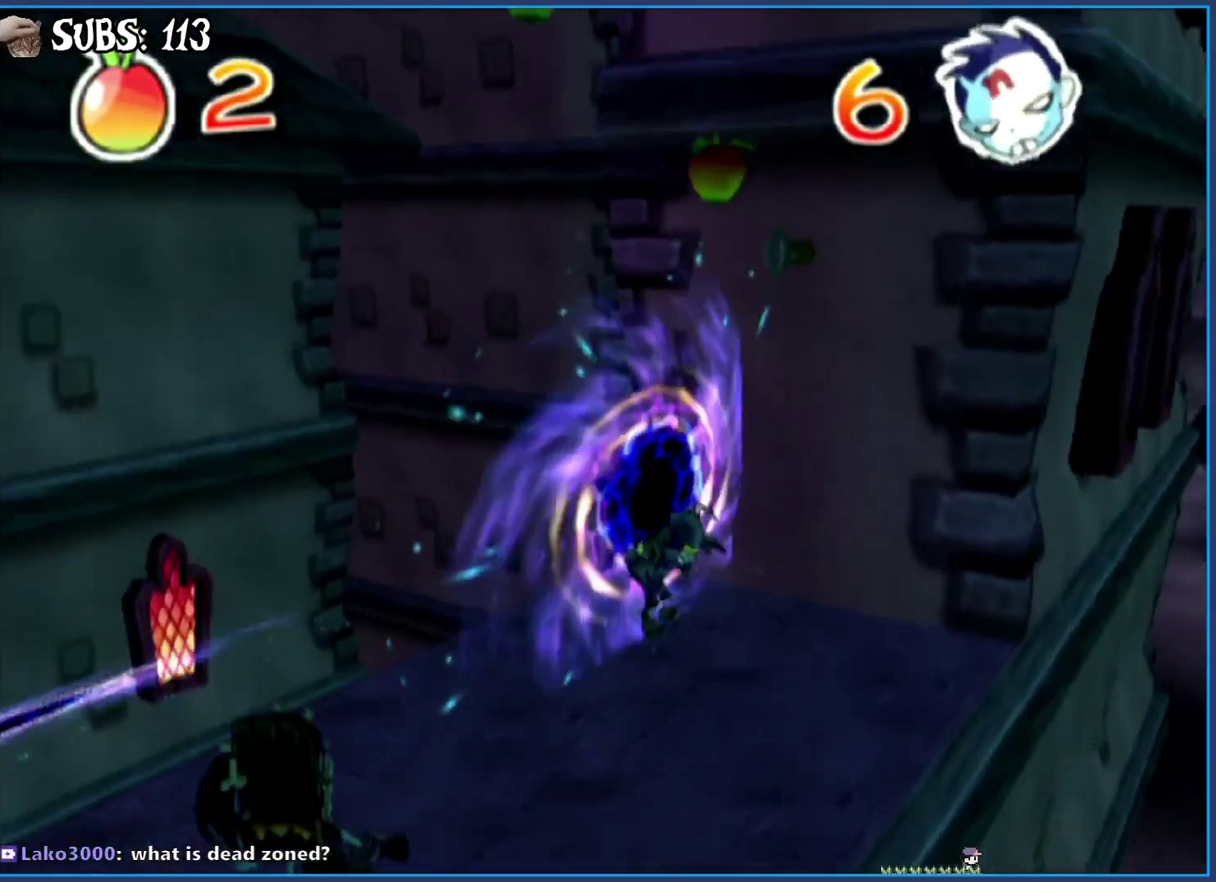
{"buttons": ["CROSS", "CIRCLE"], "left_stick": "center", "right_stick": "center", "events": [[33, "left_stick", "center"], [100, "CIRCLE", "down"]]}
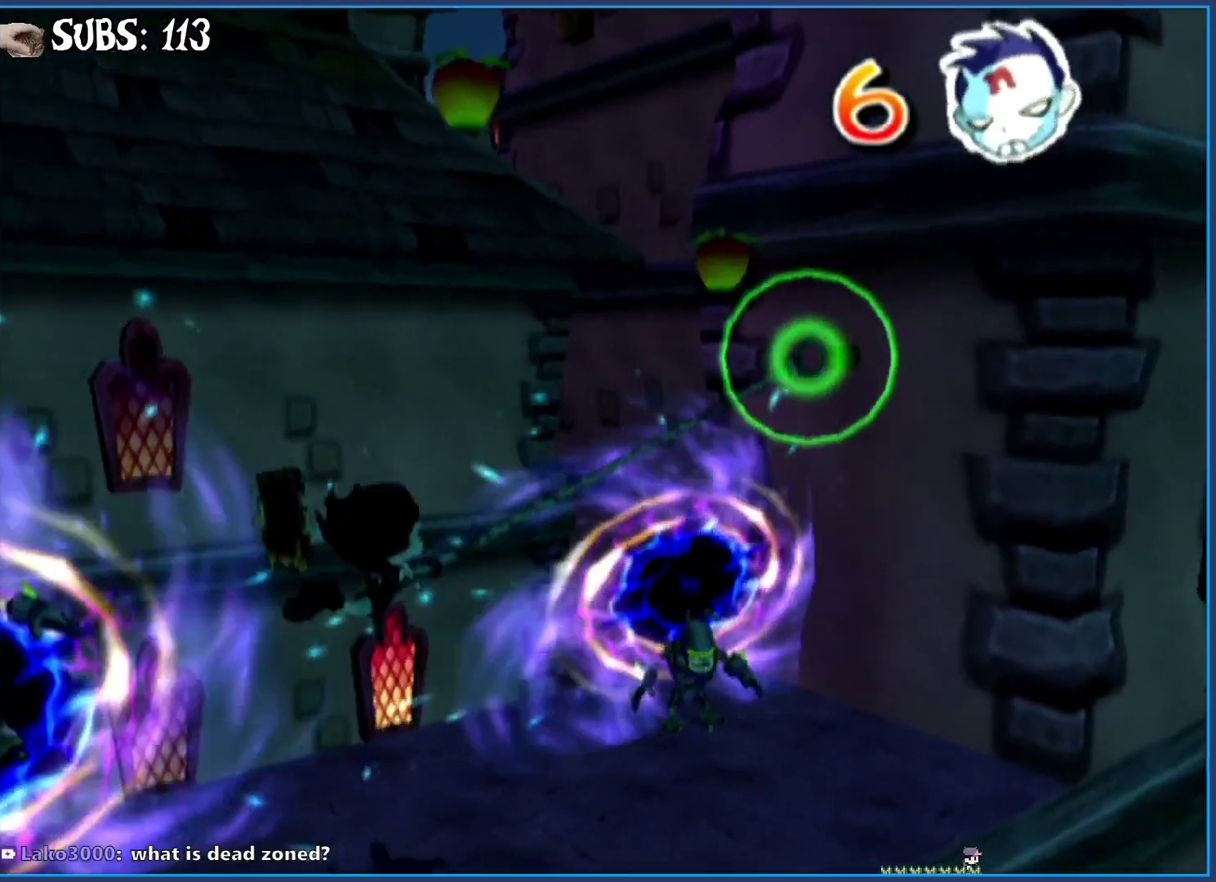
{"buttons": ["CROSS", "CIRCLE"], "left_stick": "center", "right_stick": "center", "events": []}
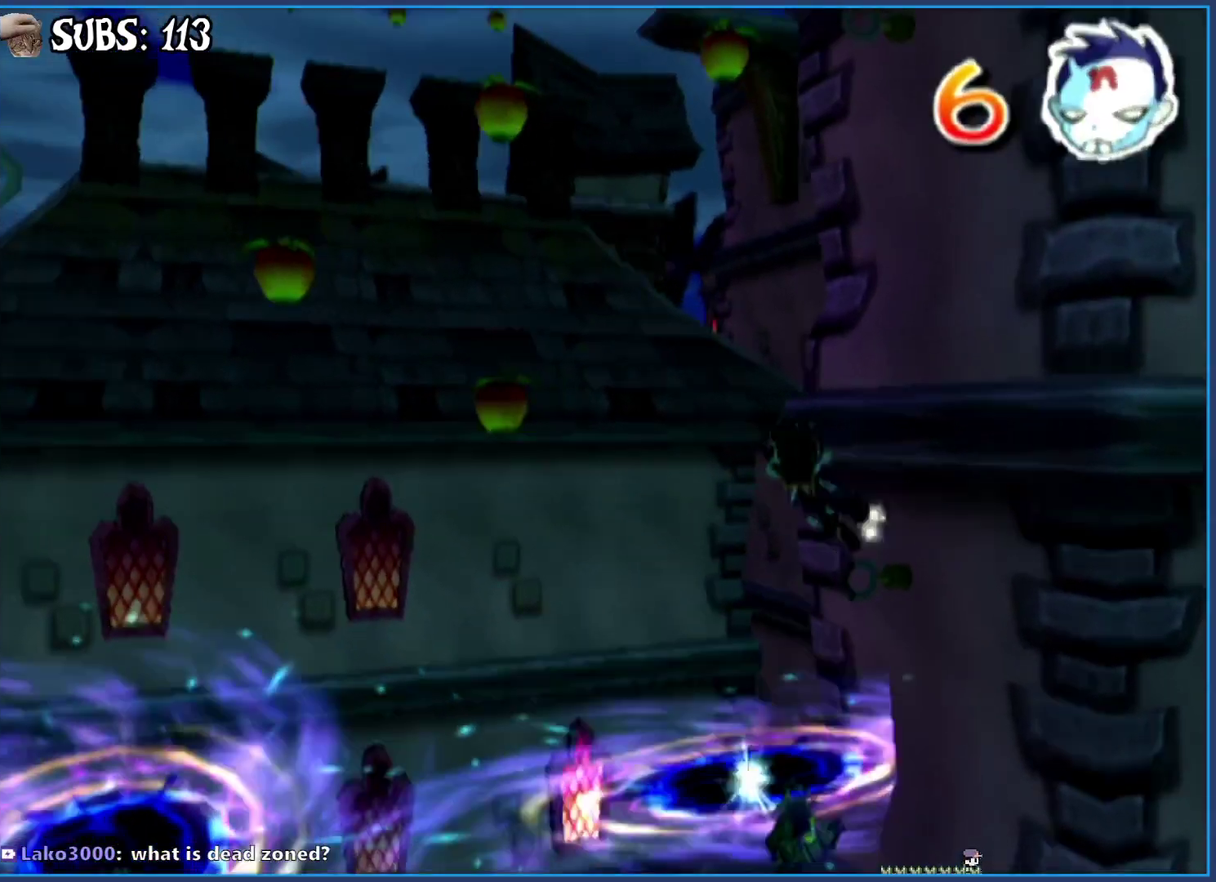
{"buttons": ["CROSS", "CIRCLE"], "left_stick": "center", "right_stick": "center", "events": []}
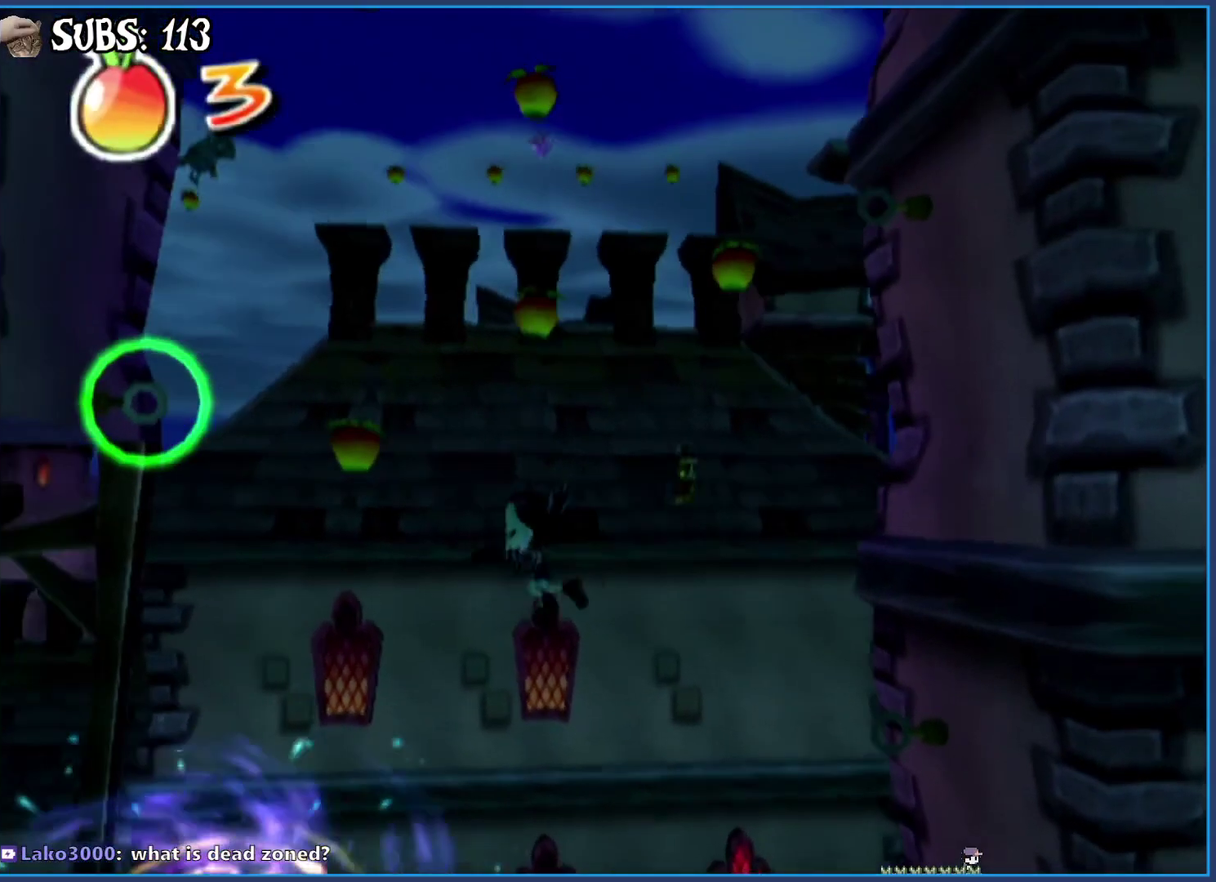
{"buttons": ["CROSS", "CIRCLE"], "left_stick": "center", "right_stick": "center", "events": []}
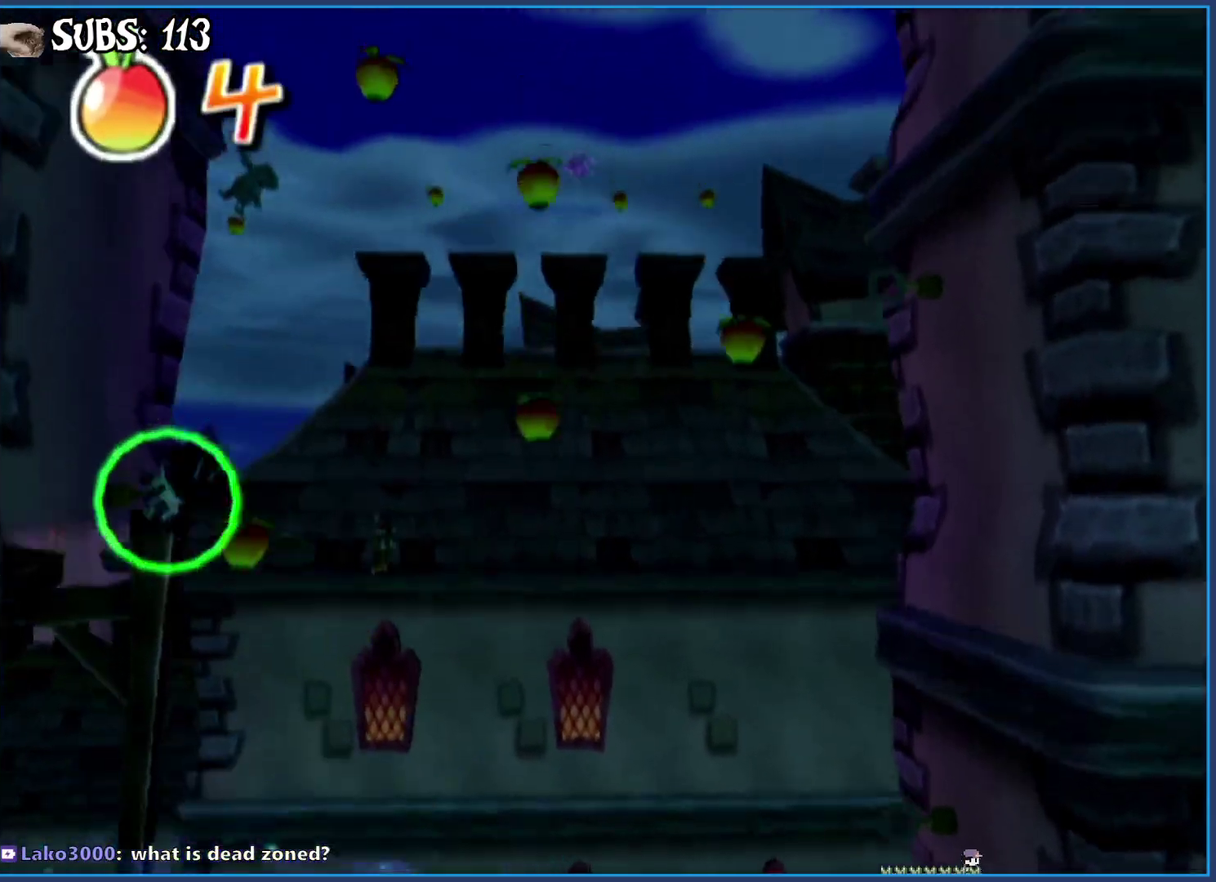
{"buttons": ["CROSS", "CIRCLE"], "left_stick": "center", "right_stick": "center", "events": []}
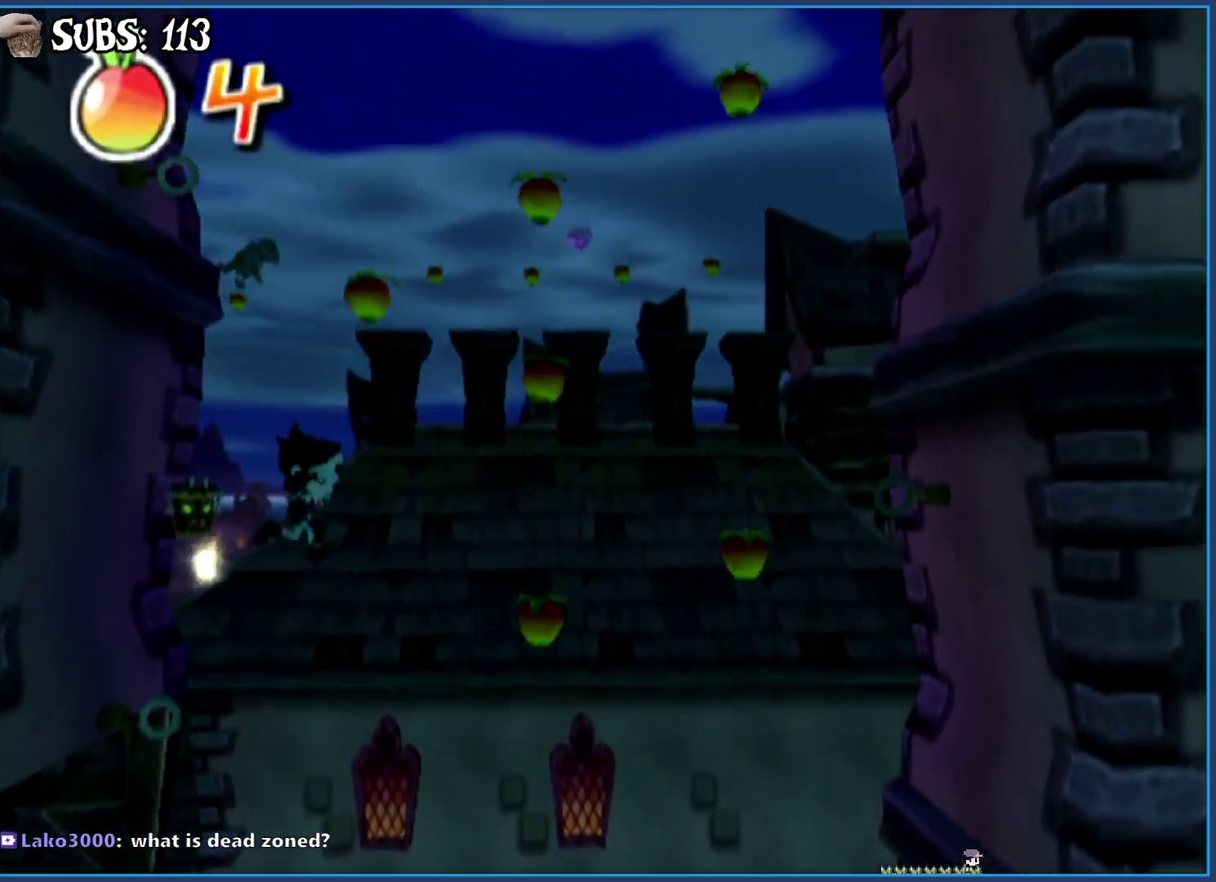
{"buttons": ["CROSS", "CIRCLE"], "left_stick": "center", "right_stick": "center", "events": []}
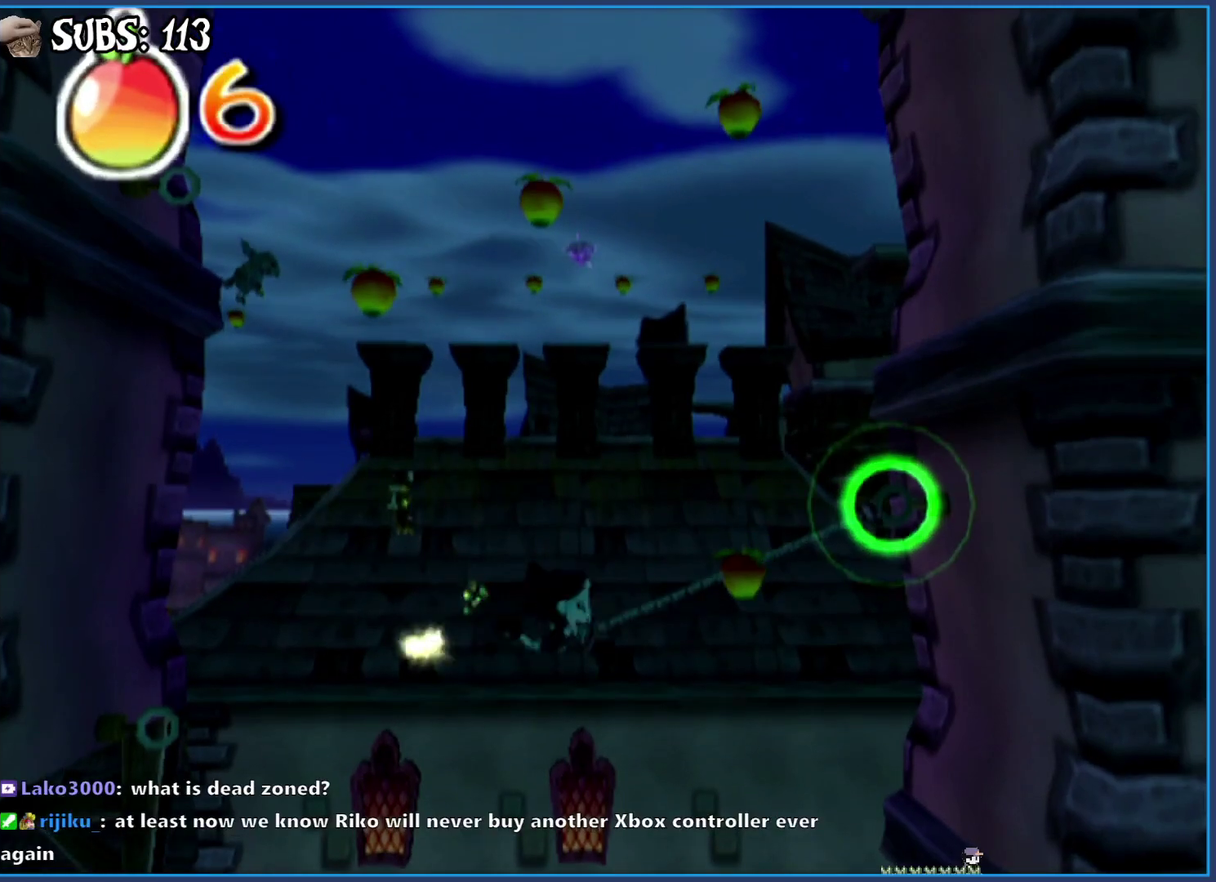
{"buttons": ["CROSS", "CIRCLE"], "left_stick": "center", "right_stick": "center", "events": []}
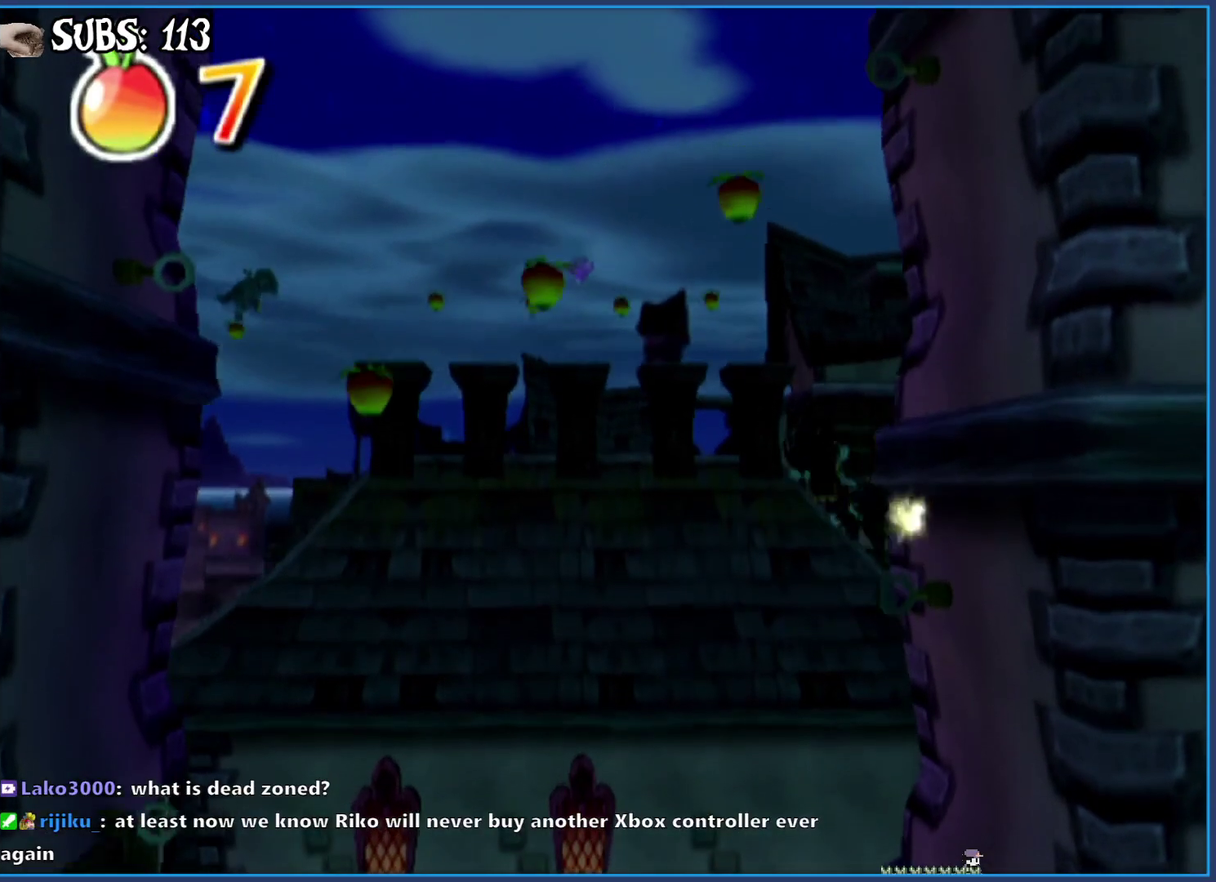
{"buttons": ["CROSS", "CIRCLE"], "left_stick": "center", "right_stick": "center", "events": []}
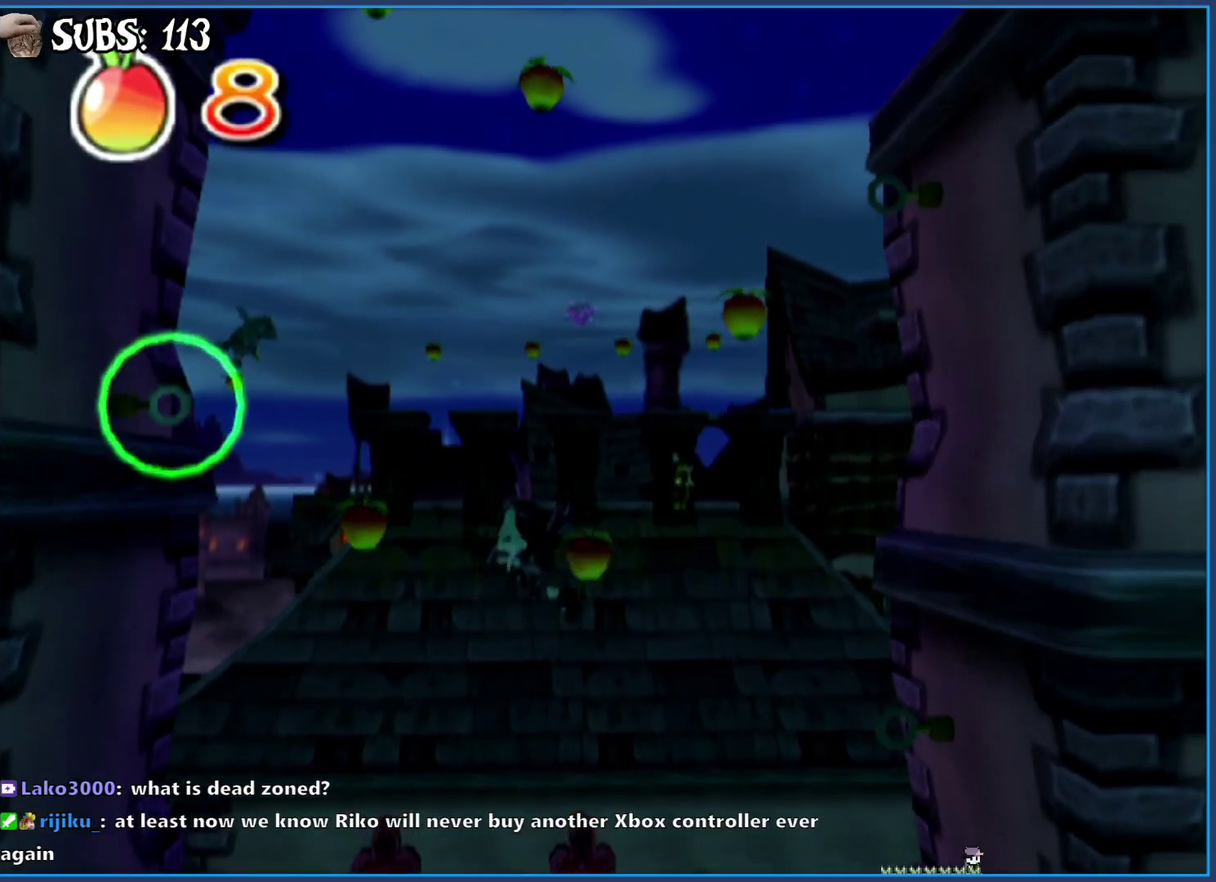
{"buttons": ["CROSS", "CIRCLE"], "left_stick": "center", "right_stick": "center", "events": []}
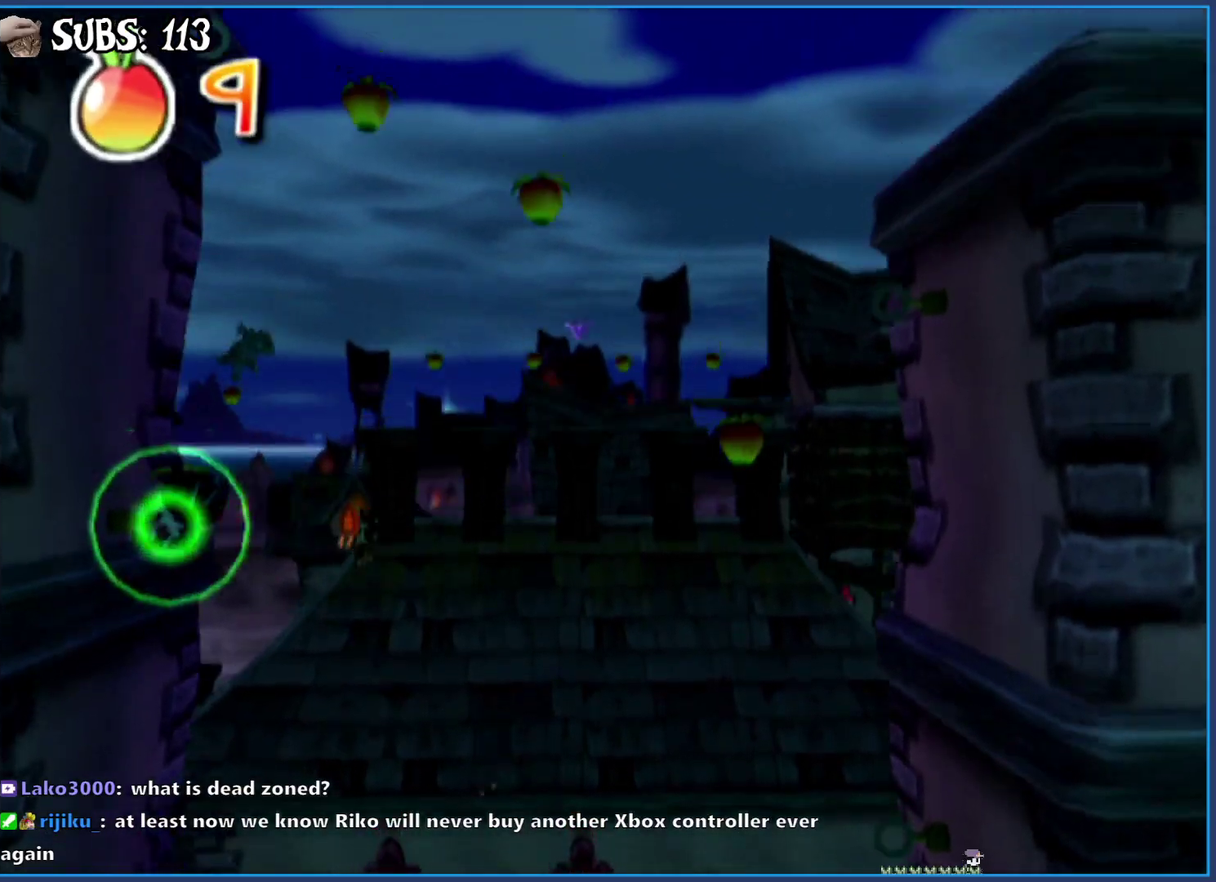
{"buttons": ["CROSS", "CIRCLE"], "left_stick": "center", "right_stick": "center", "events": []}
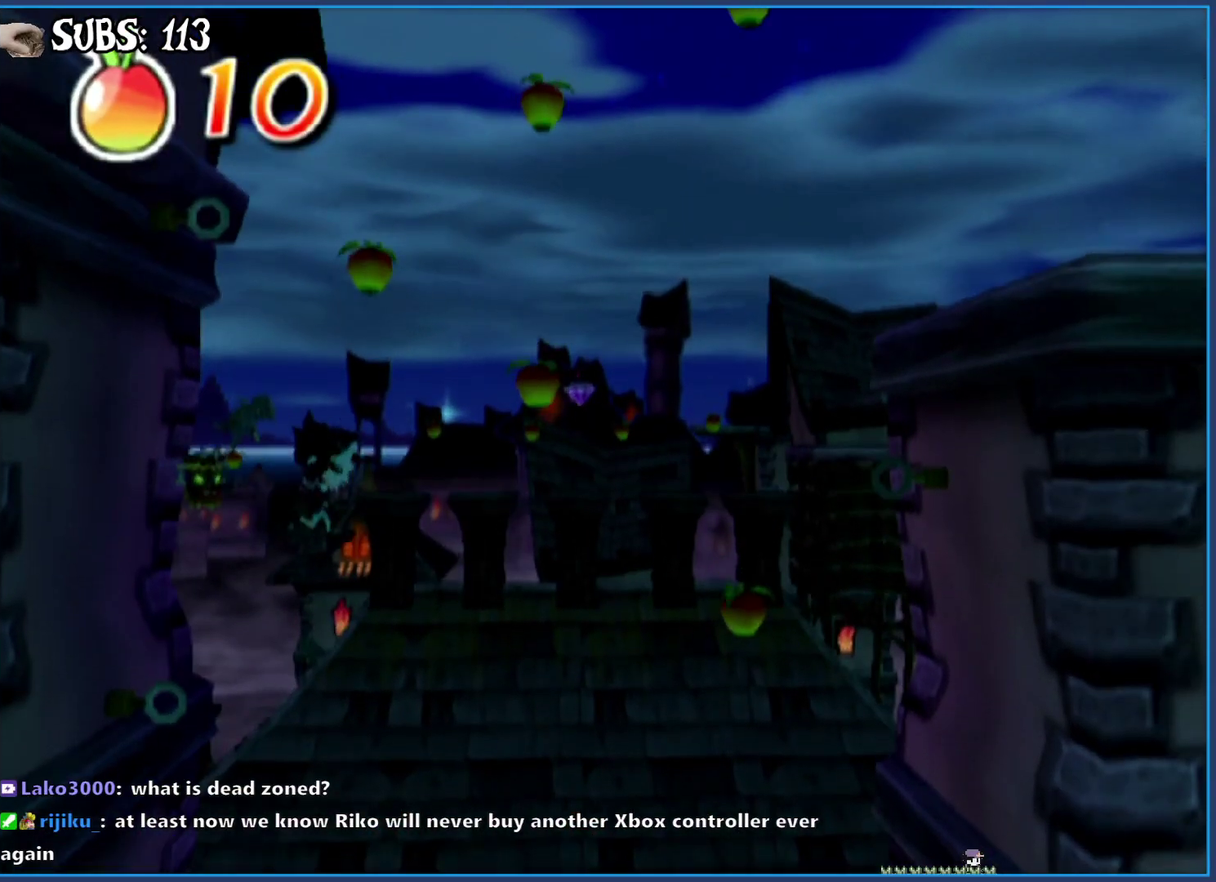
{"buttons": ["CROSS", "CIRCLE"], "left_stick": "center", "right_stick": "center", "events": []}